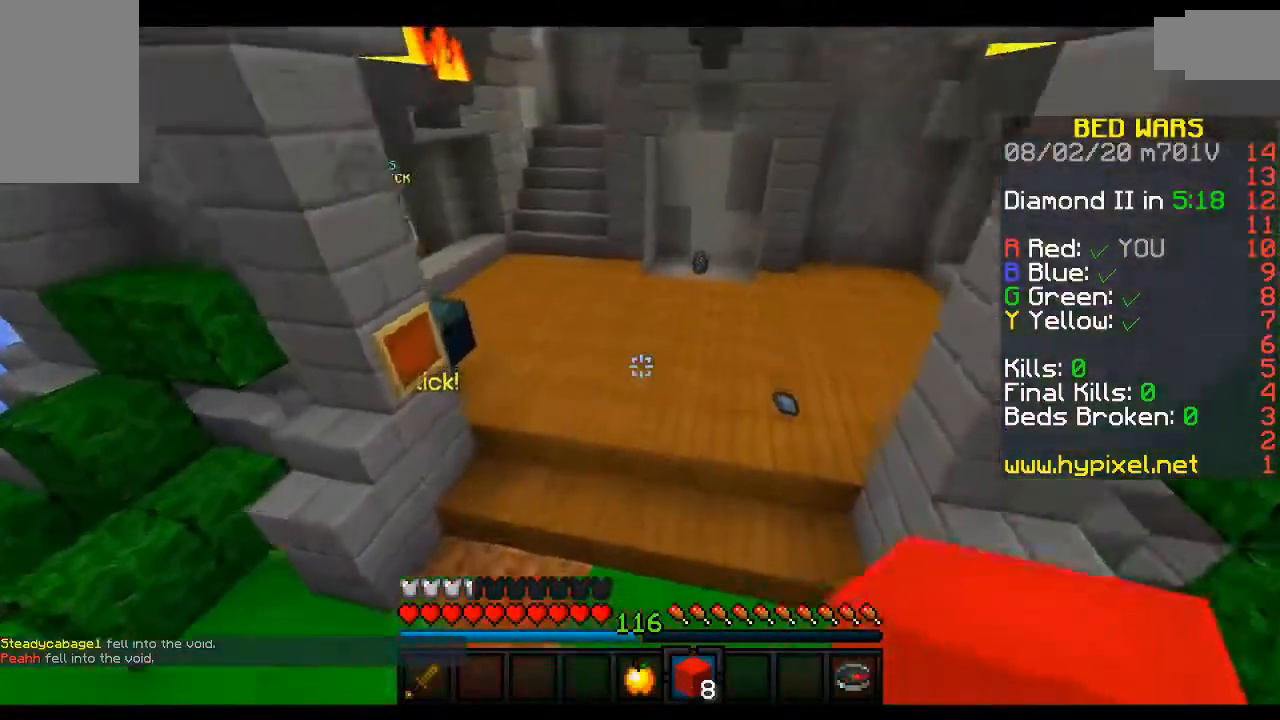
Gameplay with keyboard and mouse; each line is a JSON object with the keys and mouse buttons held at the frame after it. "events" lists presses ("down") and releases ("up") of "a", "d", "s", "space", "w", "mouse_left" and "mouse_right" between this image and that frame as [ms after this image, input, new state], when the widget could be followed in between. "mouse_left", "mouse_right" = the "left", "right" buttons of the "mouse" list. No other keys are recorded. Fast repeated clicks can show as one long hold. Mouse movement is not recorded.
{"keys": ["d", "w"], "mouse": [], "events": [[200, "d", "down"], [217, "space", "up"]]}
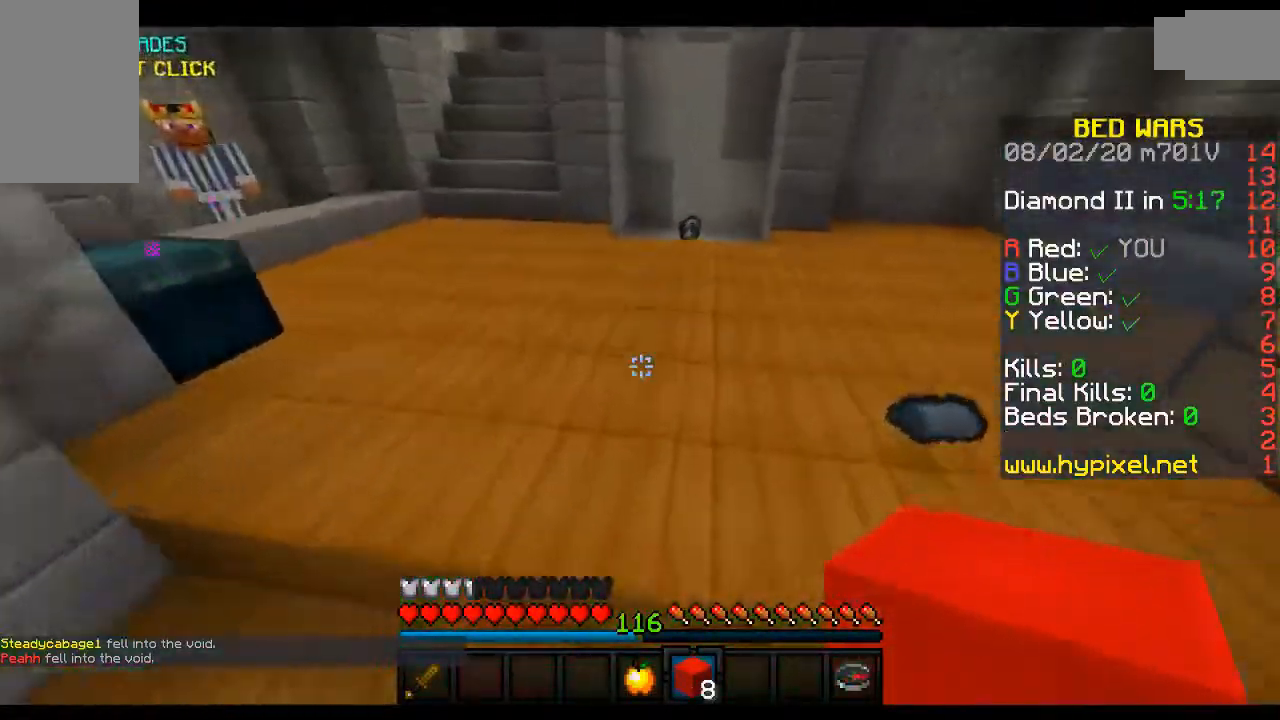
{"keys": ["w"], "mouse": [], "events": [[217, "d", "up"]]}
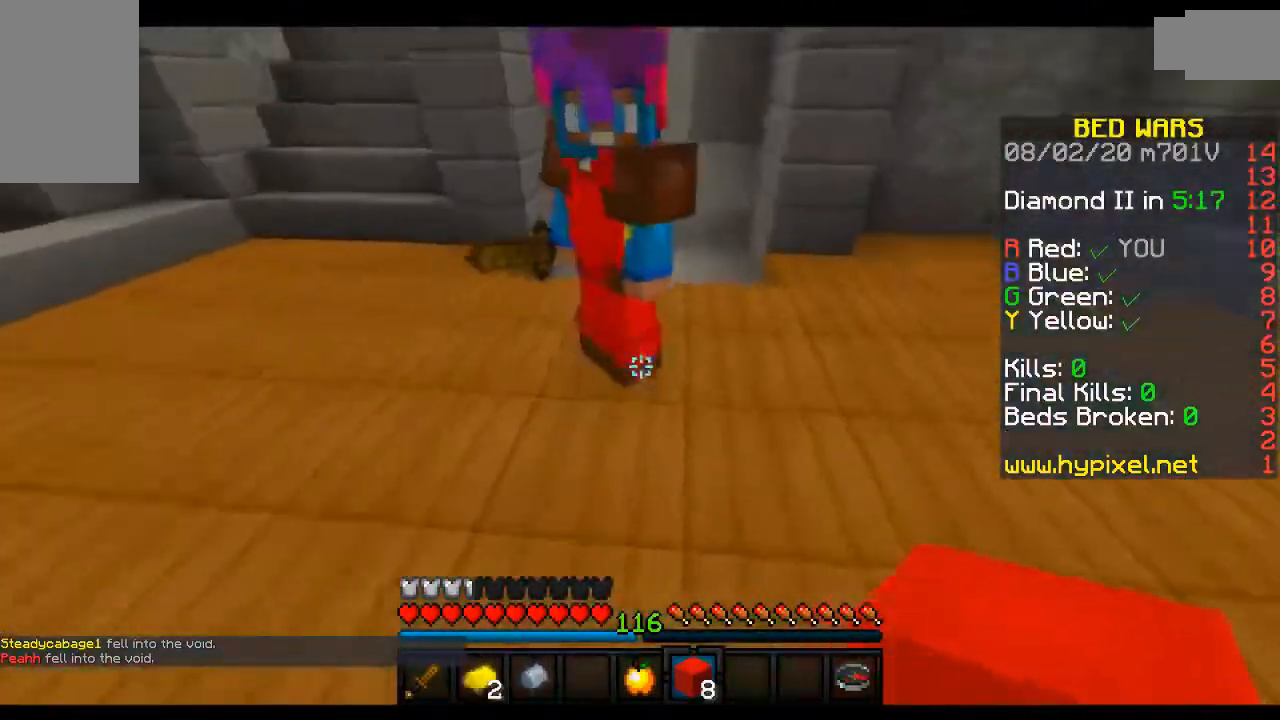
{"keys": ["a", "w"], "mouse": [], "events": [[350, "a", "down"]]}
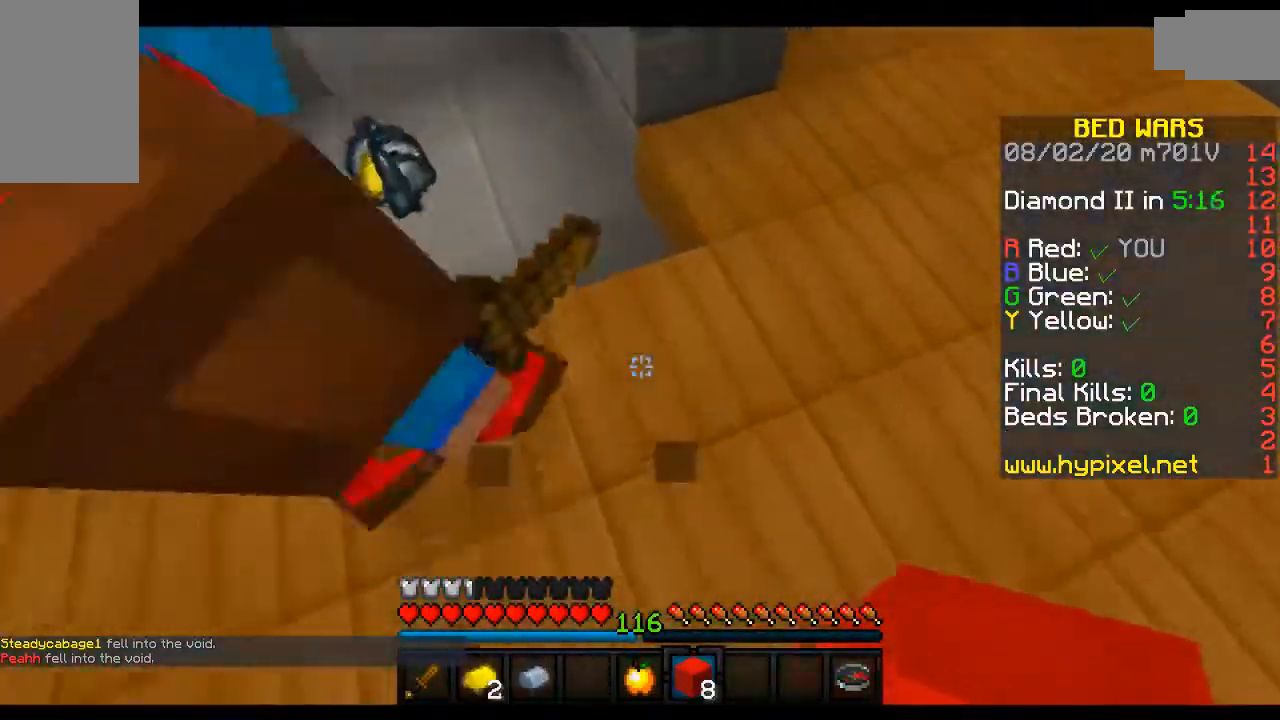
{"keys": ["w"], "mouse": [], "events": [[417, "a", "up"]]}
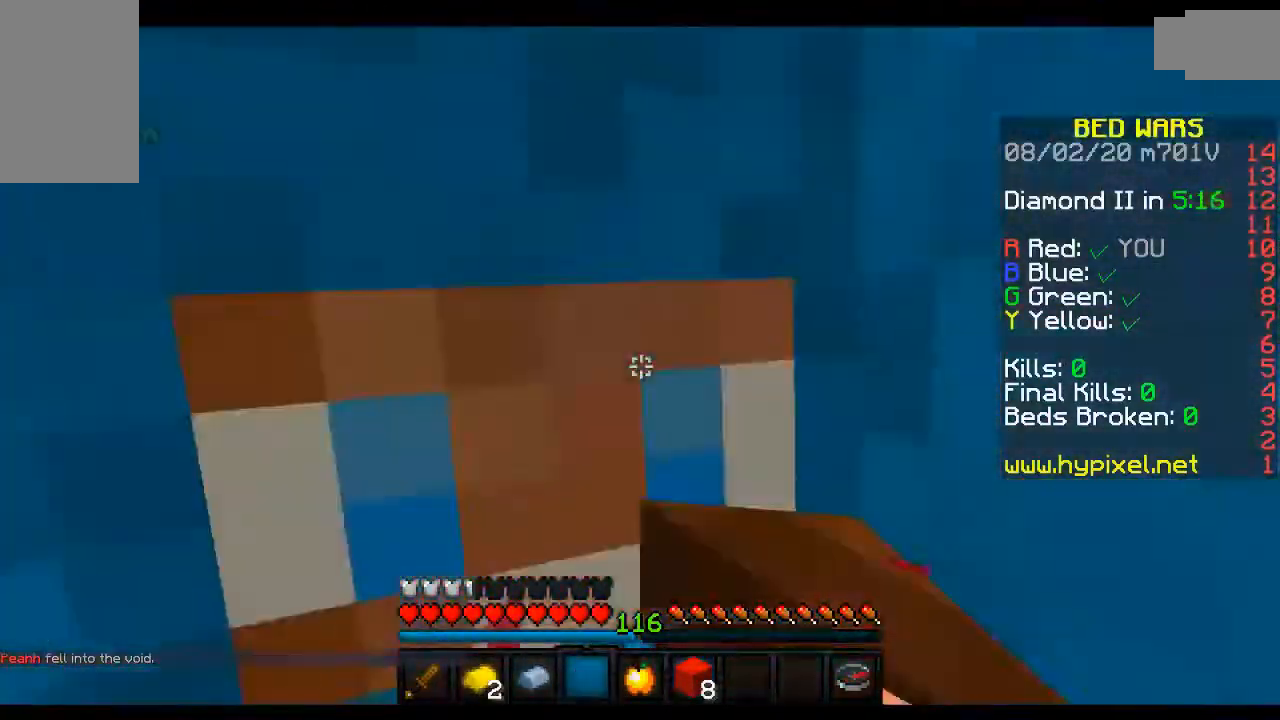
{"keys": ["a", "w"], "mouse": [], "events": [[350, "a", "down"]]}
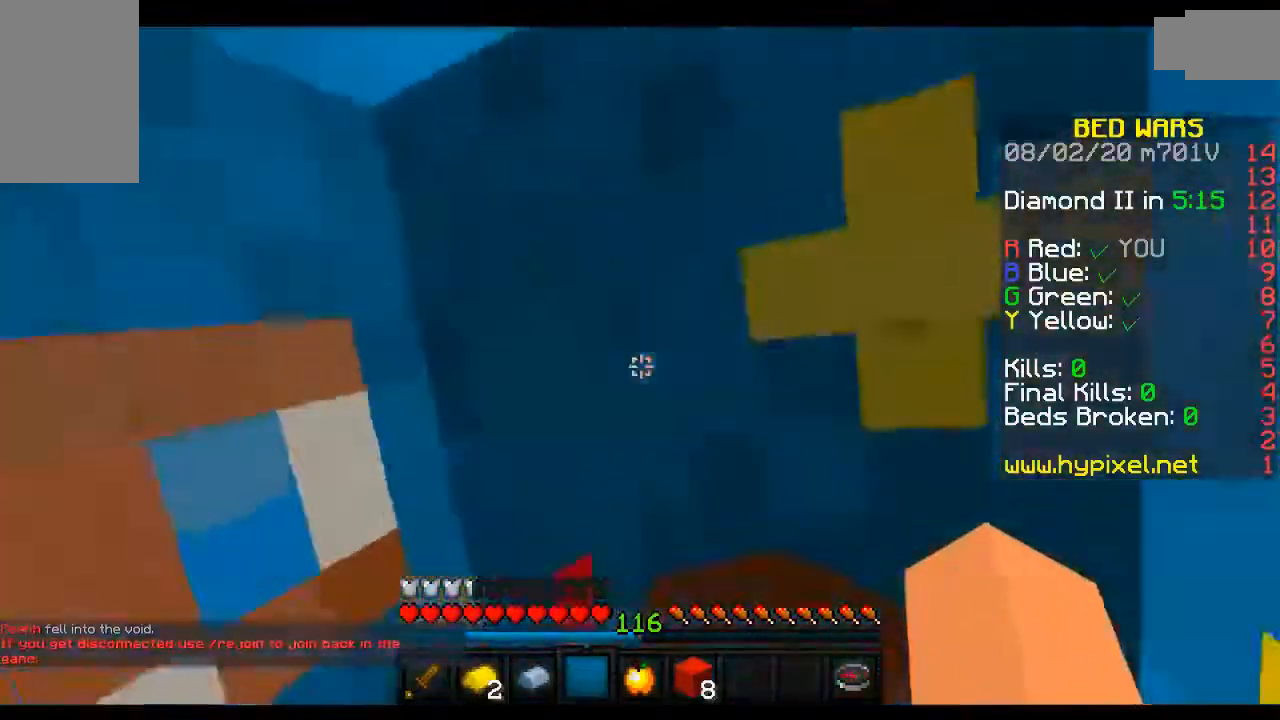
{"keys": ["w"], "mouse": [], "events": [[33, "a", "up"]]}
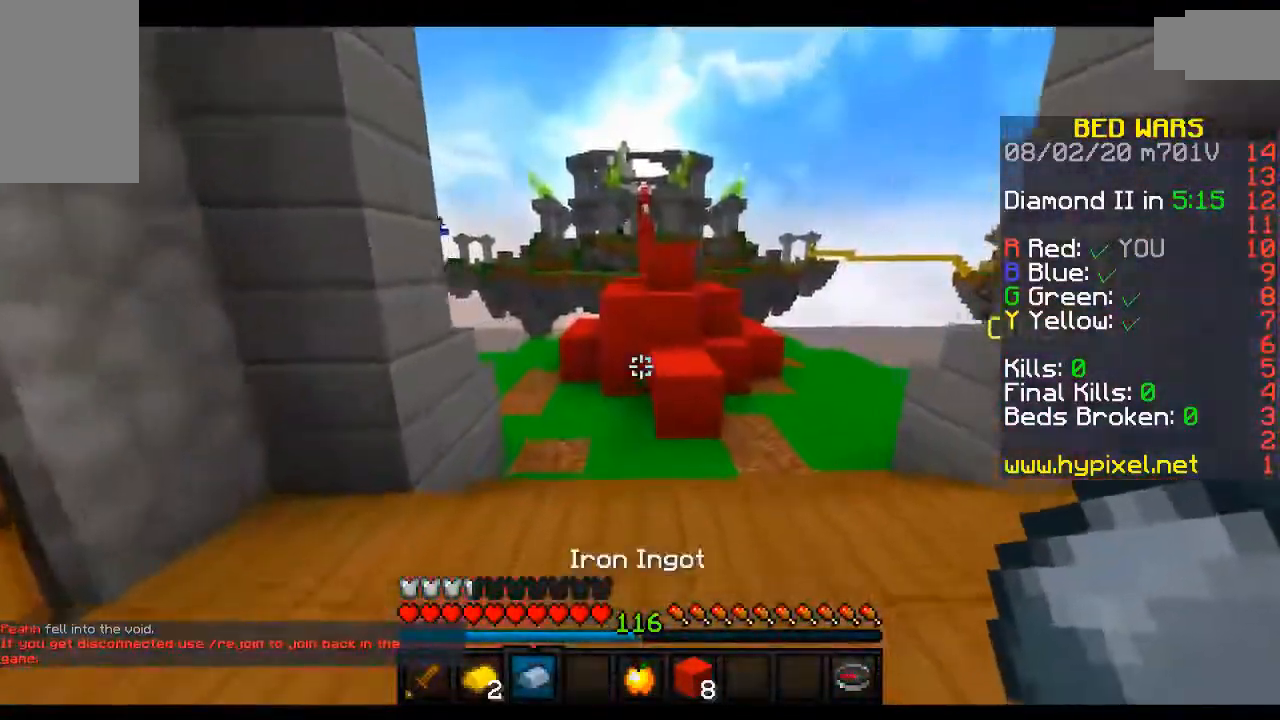
{"keys": ["a", "w"], "mouse": [], "events": [[150, "a", "down"]]}
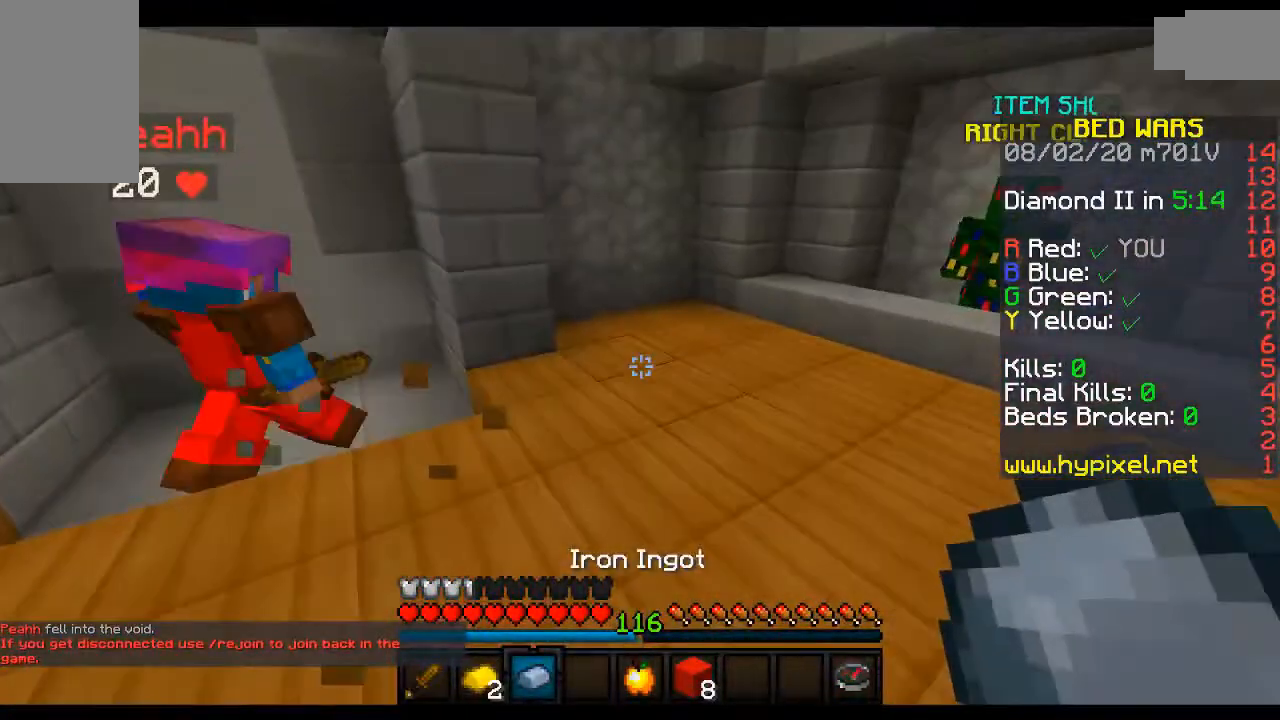
{"keys": ["a", "w"], "mouse": [], "events": [[100, "mouse_left", "down"], [100, "space", "down"], [233, "space", "up"], [400, "mouse_left", "up"]]}
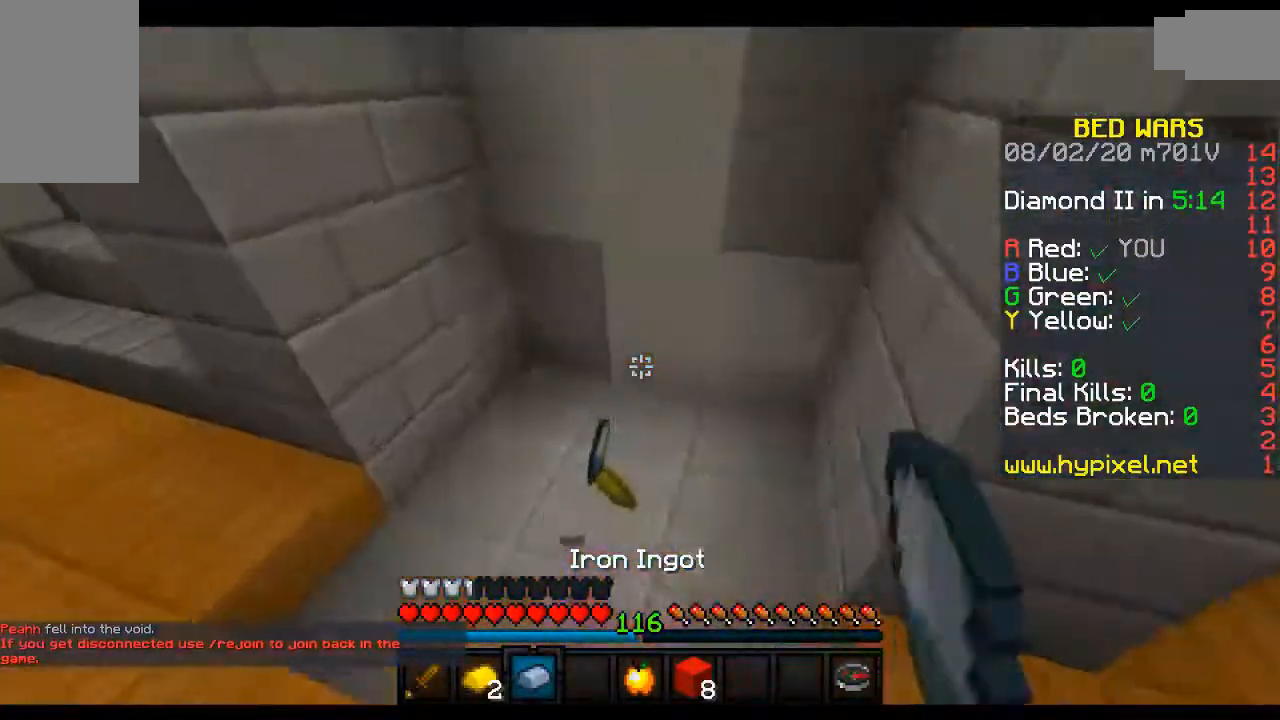
{"keys": ["space", "w"], "mouse": [], "events": [[300, "a", "up"], [300, "space", "down"]]}
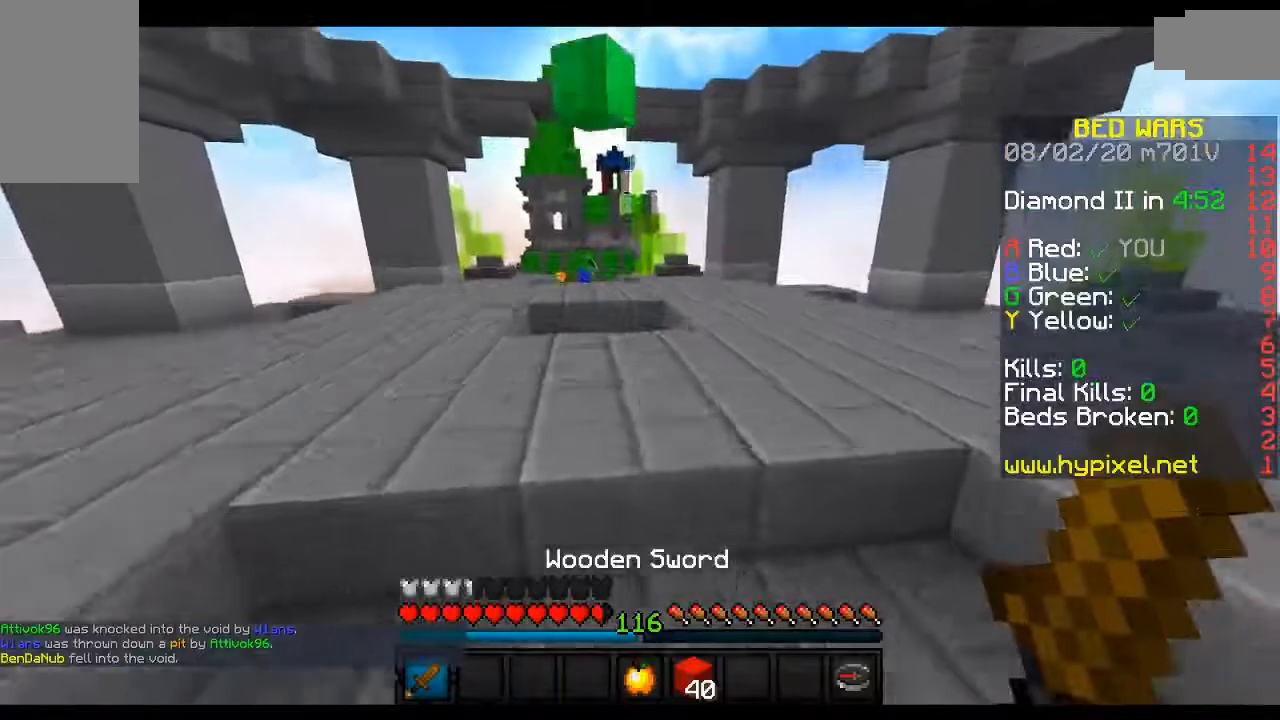
{"keys": ["space", "w"], "mouse": [], "events": []}
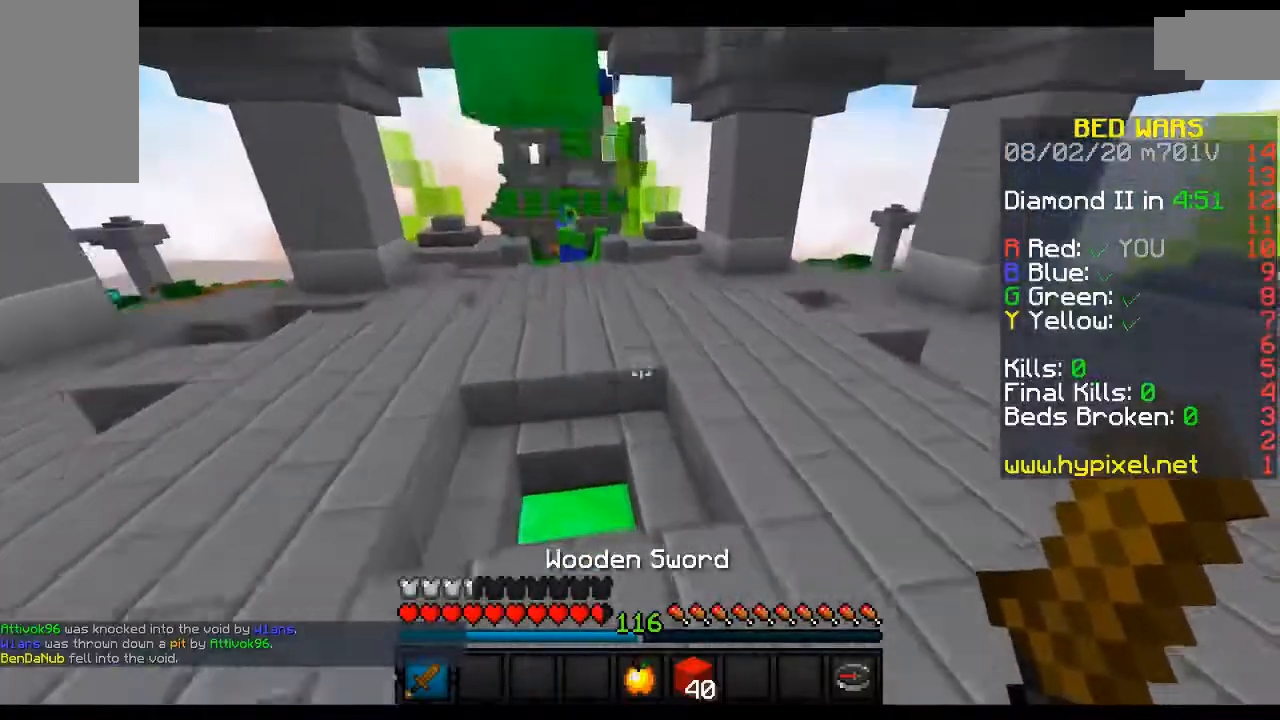
{"keys": ["w"], "mouse": [], "events": [[233, "space", "up"]]}
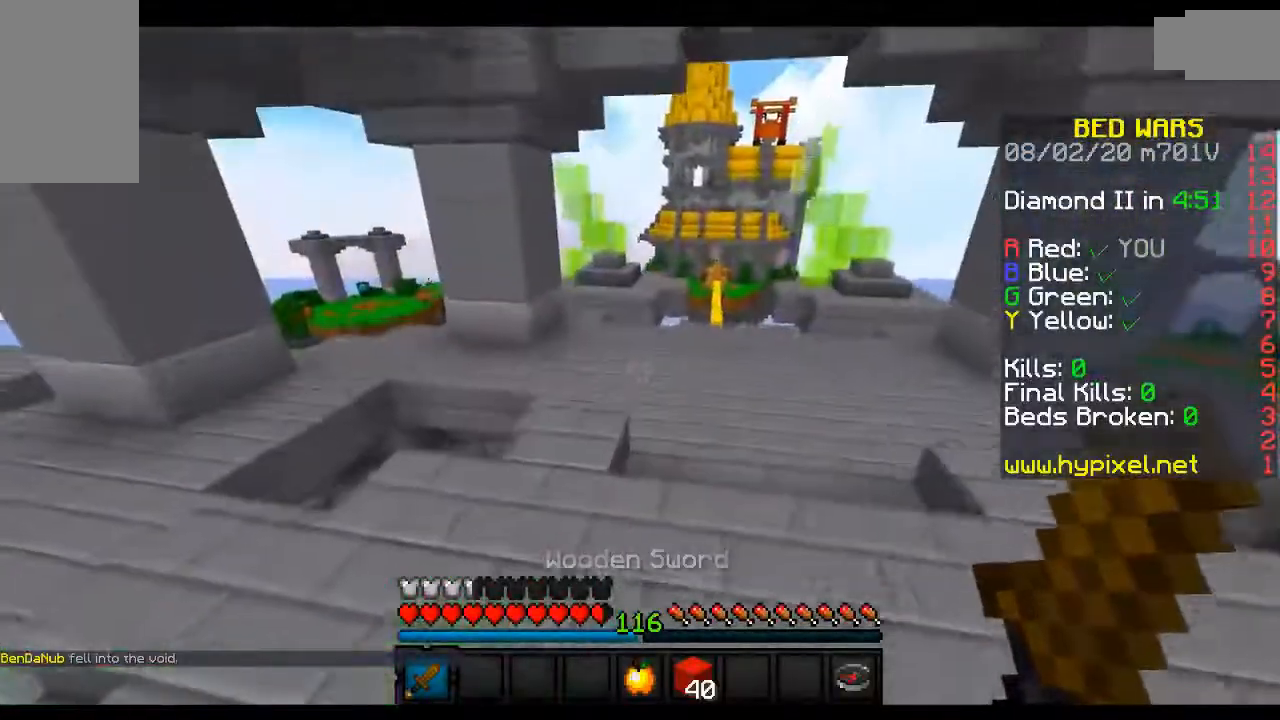
{"keys": [], "mouse": [], "events": [[500, "w", "up"]]}
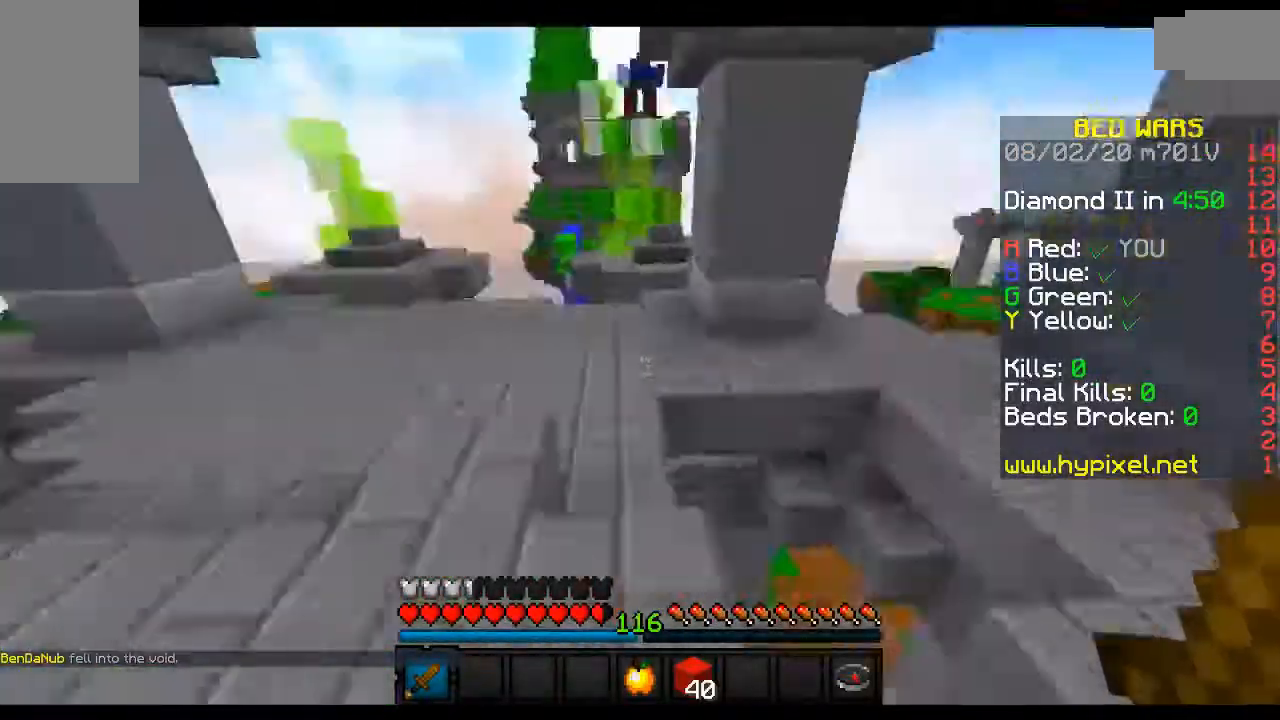
{"keys": [], "mouse": [], "events": []}
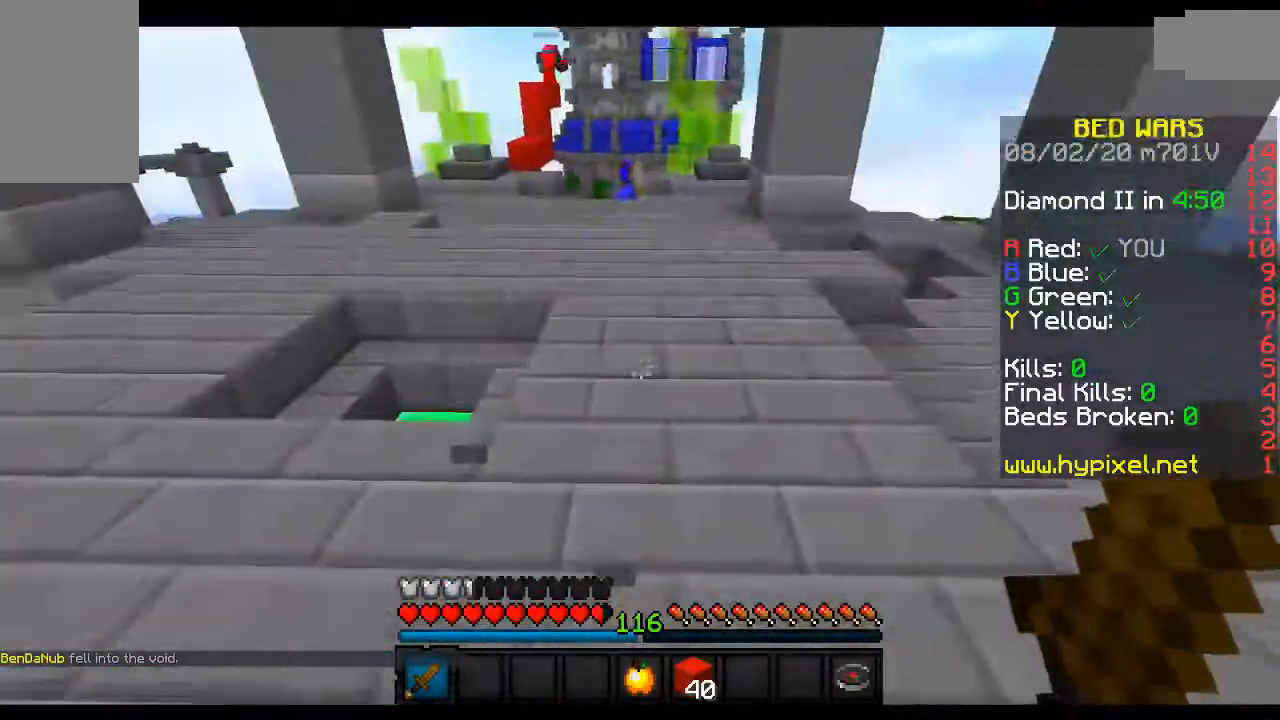
{"keys": ["w"], "mouse": [], "events": [[433, "w", "down"]]}
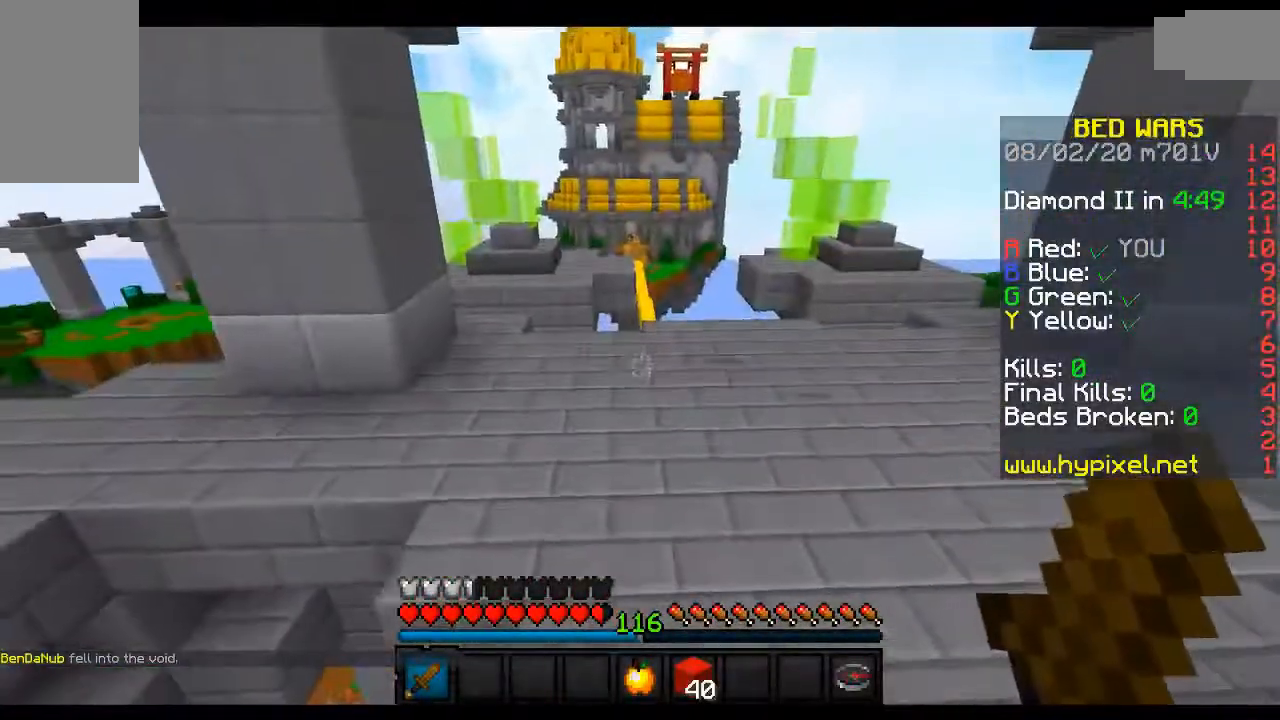
{"keys": ["d", "space", "w"], "mouse": [], "events": [[100, "space", "down"], [383, "d", "down"]]}
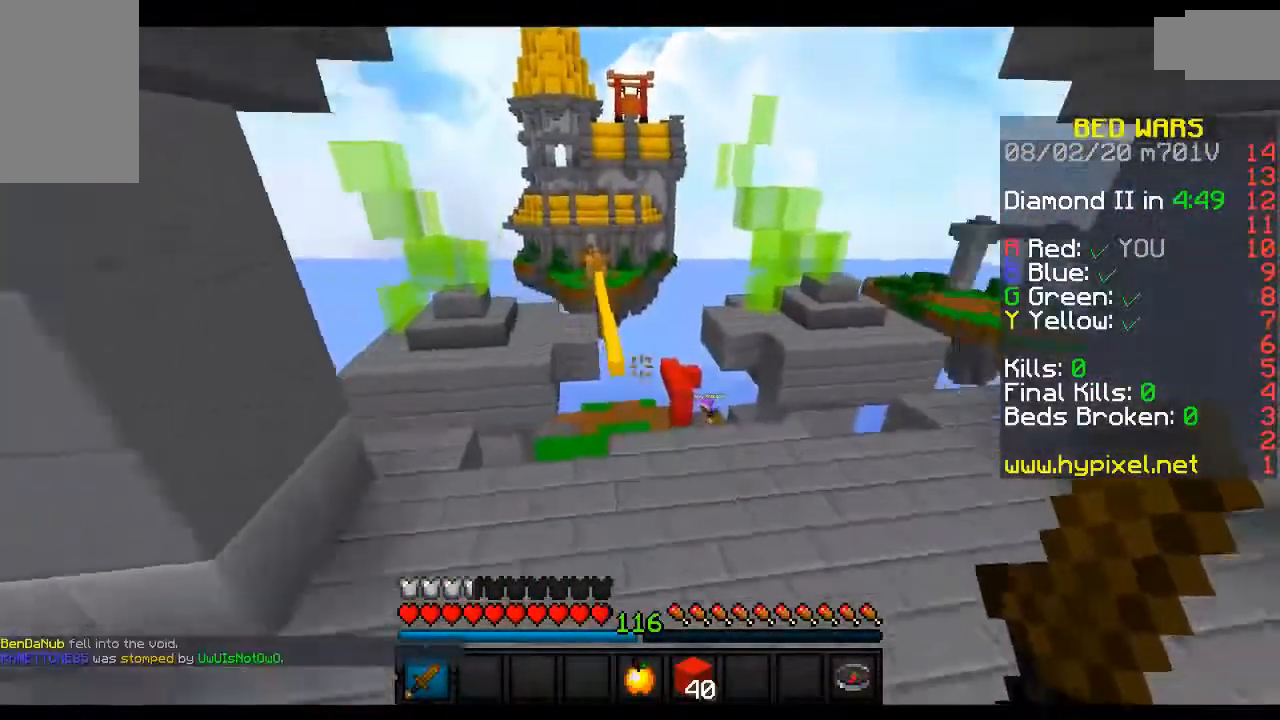
{"keys": ["d", "space", "w"], "mouse": [], "events": []}
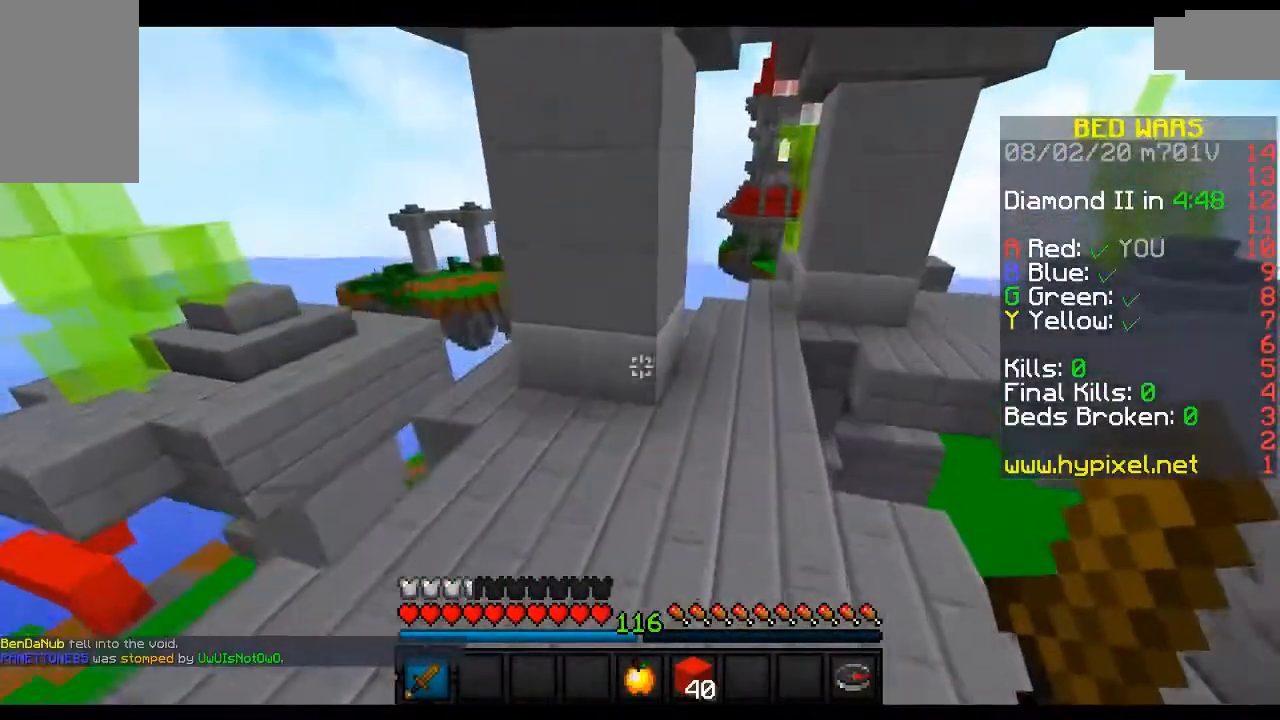
{"keys": ["space", "w"], "mouse": [], "events": [[350, "d", "up"]]}
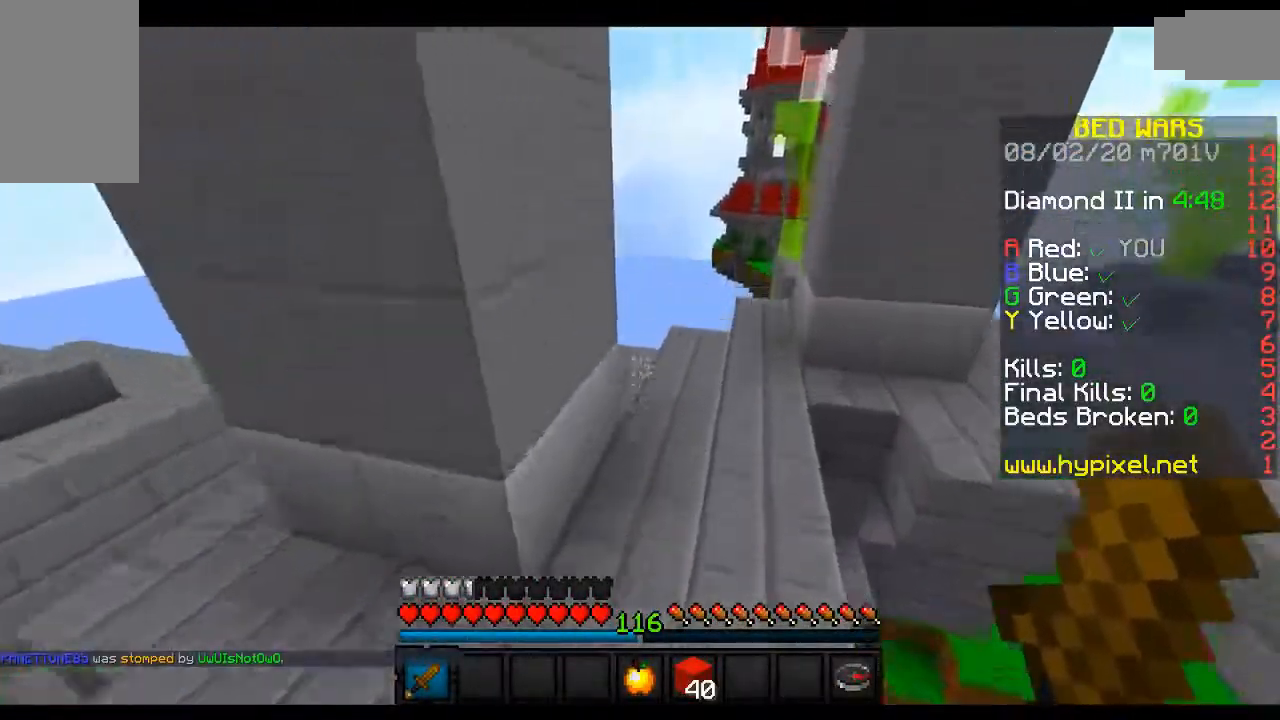
{"keys": ["d", "space", "w"], "mouse": [], "events": [[33, "d", "down"]]}
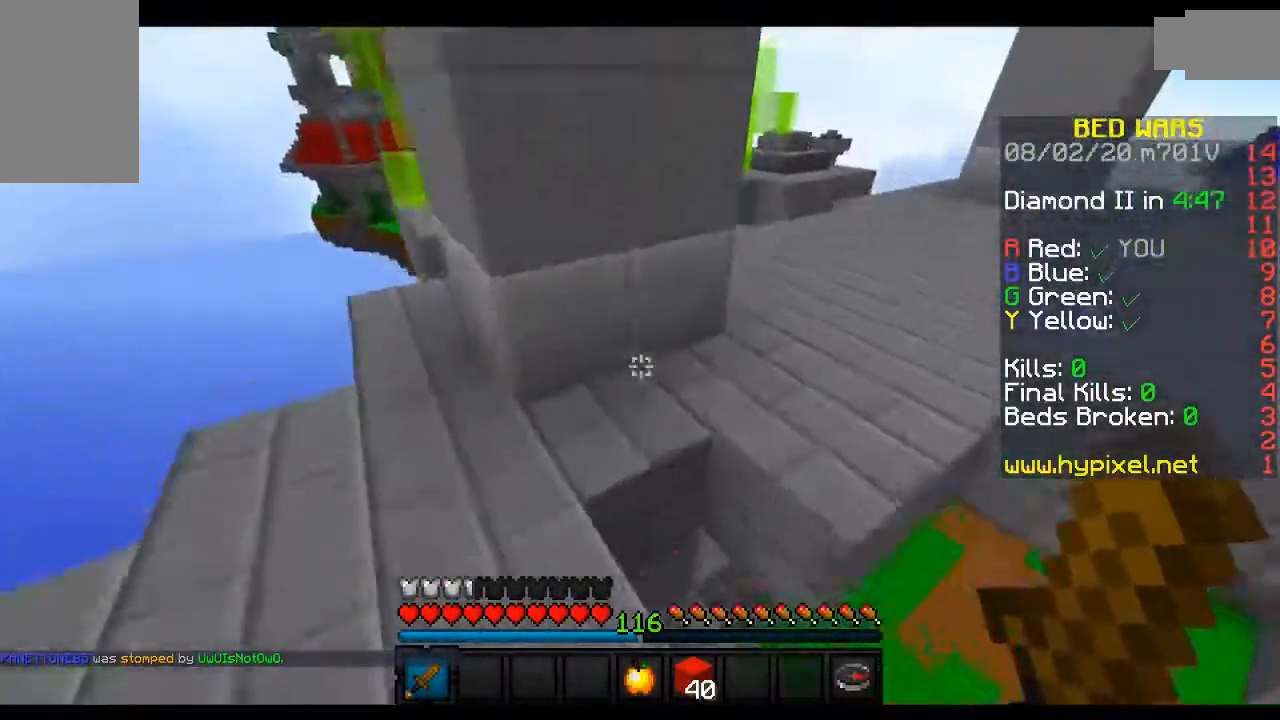
{"keys": ["d", "w"], "mouse": [], "events": [[400, "space", "up"]]}
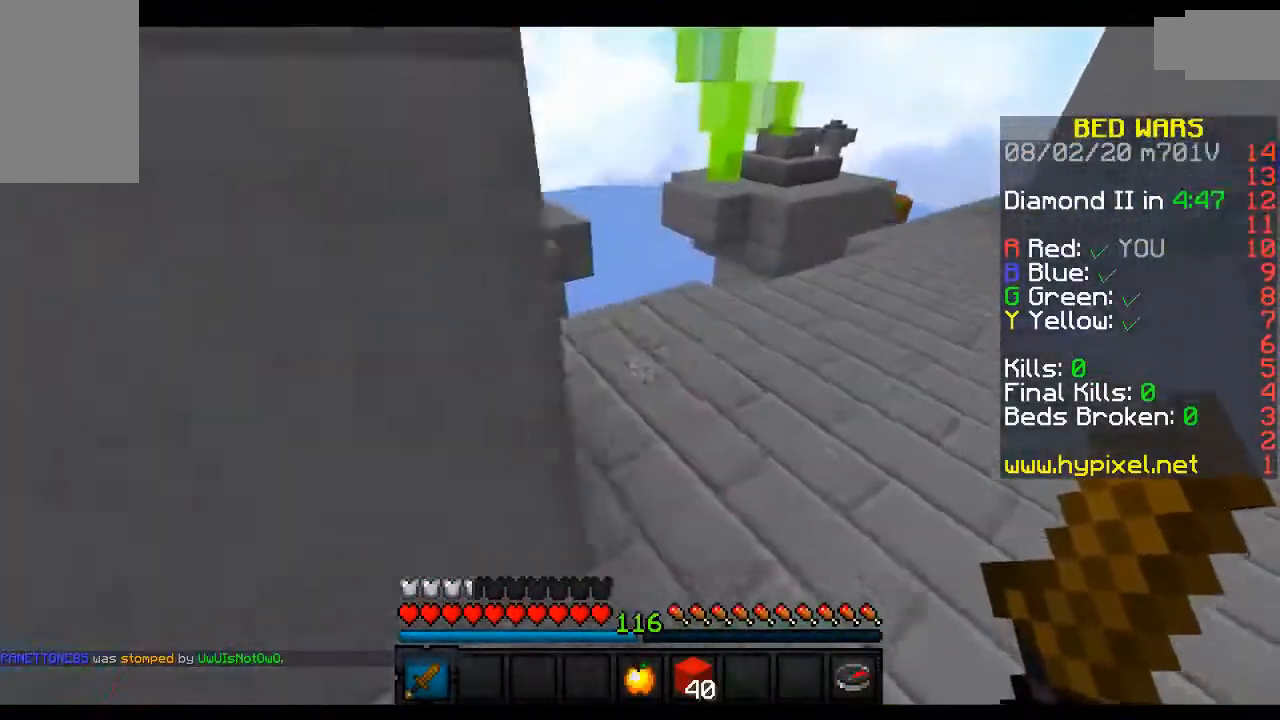
{"keys": ["w"], "mouse": [], "events": [[250, "d", "up"], [283, "space", "down"], [483, "space", "up"]]}
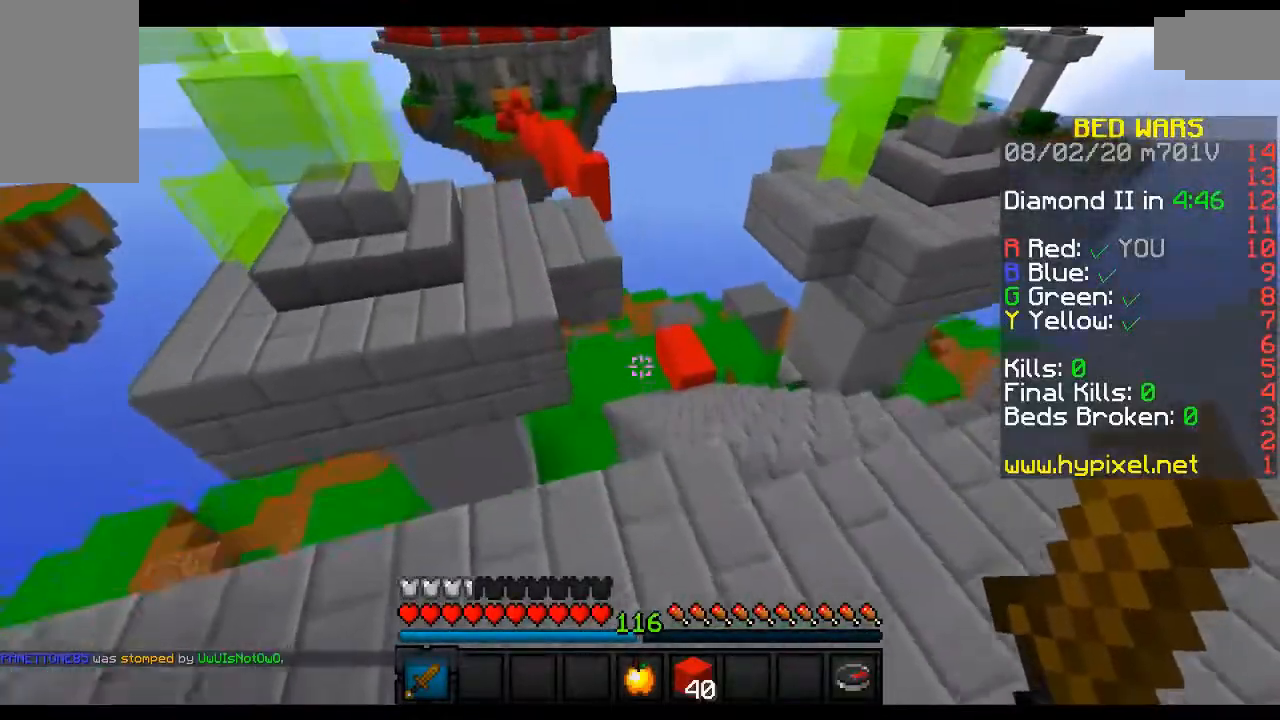
{"keys": ["d", "w"], "mouse": [], "events": [[33, "d", "down"]]}
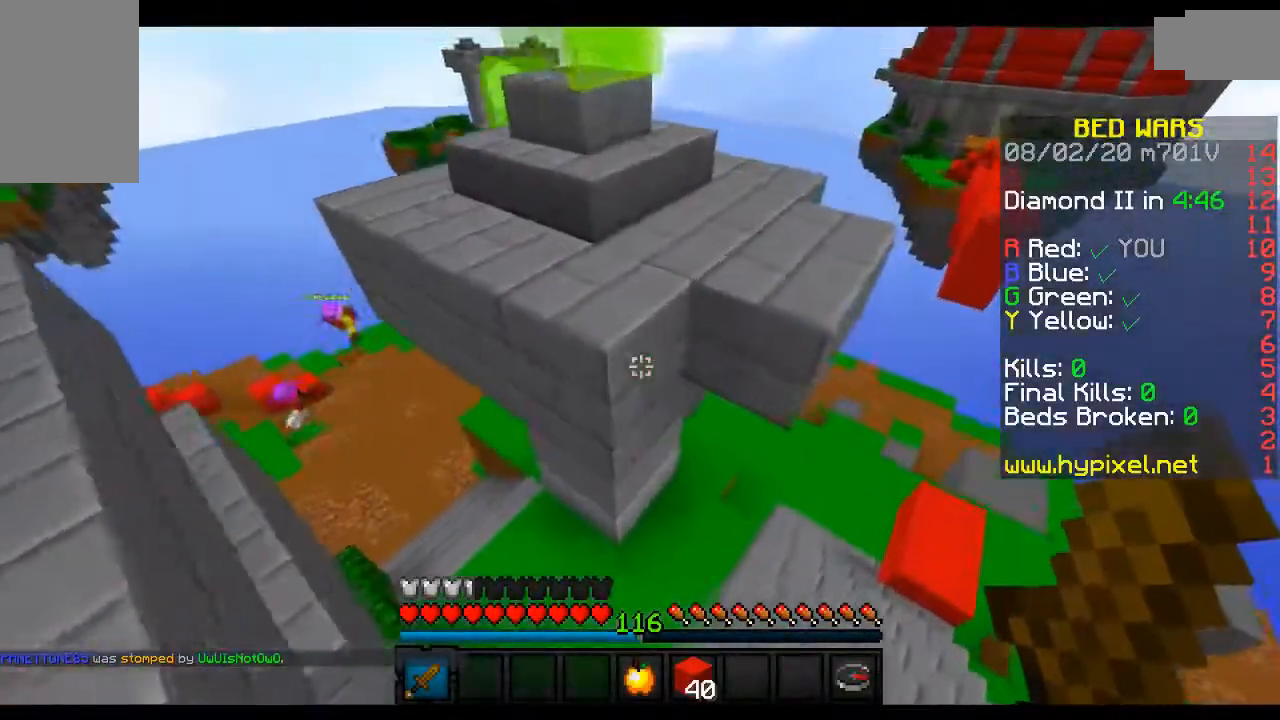
{"keys": ["d", "w"], "mouse": [], "events": []}
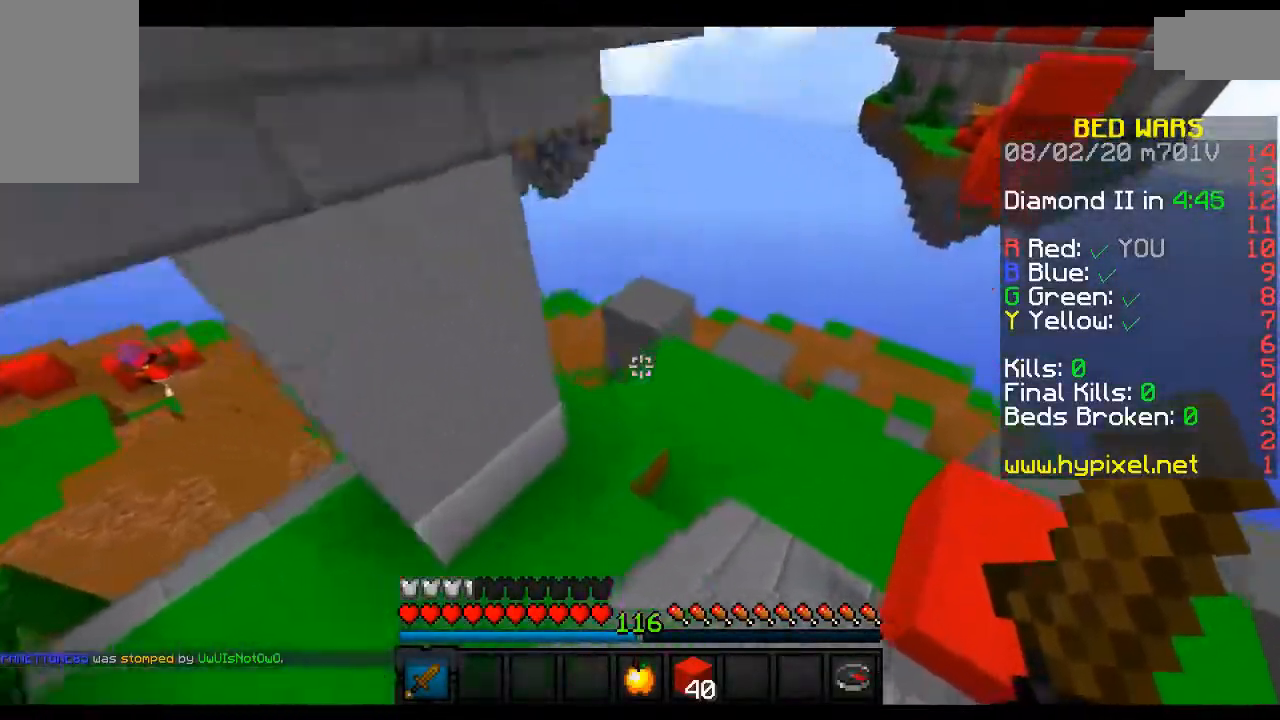
{"keys": ["s"], "mouse": [], "events": [[150, "d", "up"], [183, "a", "down"], [350, "w", "up"], [383, "a", "up"], [483, "s", "down"]]}
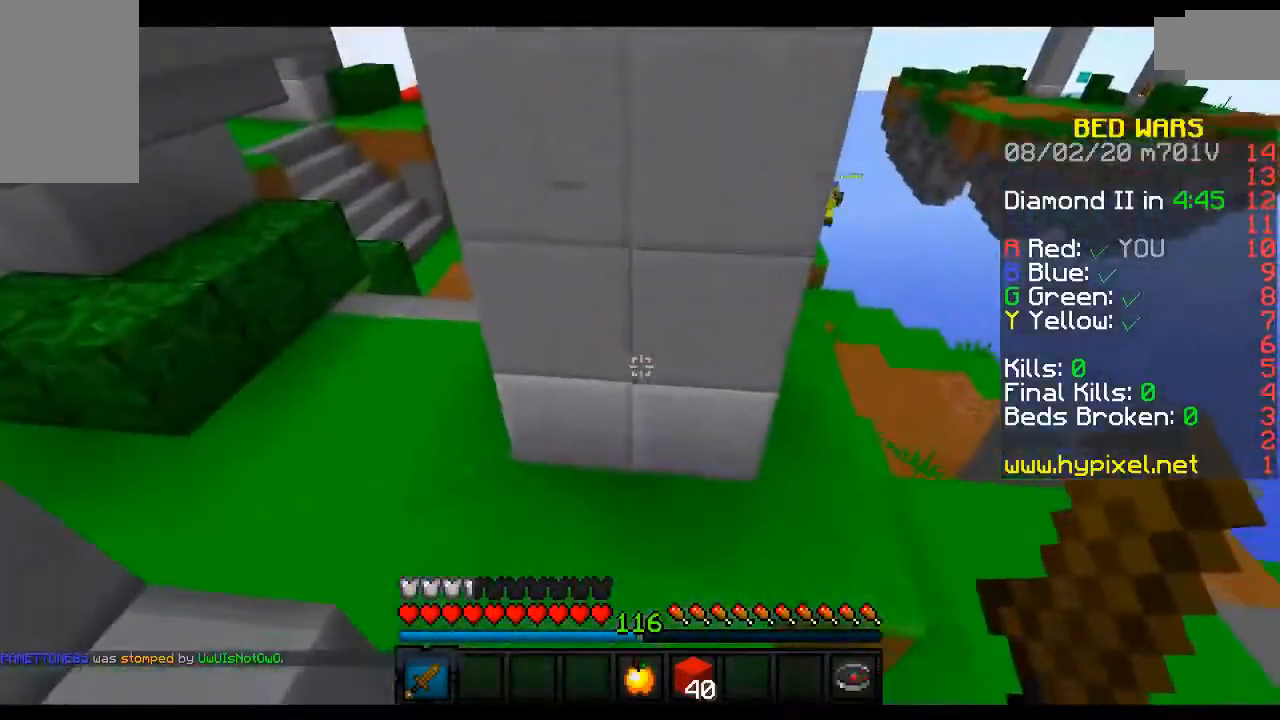
{"keys": ["a", "w"], "mouse": [], "events": [[133, "a", "down"], [300, "s", "up"], [433, "w", "down"]]}
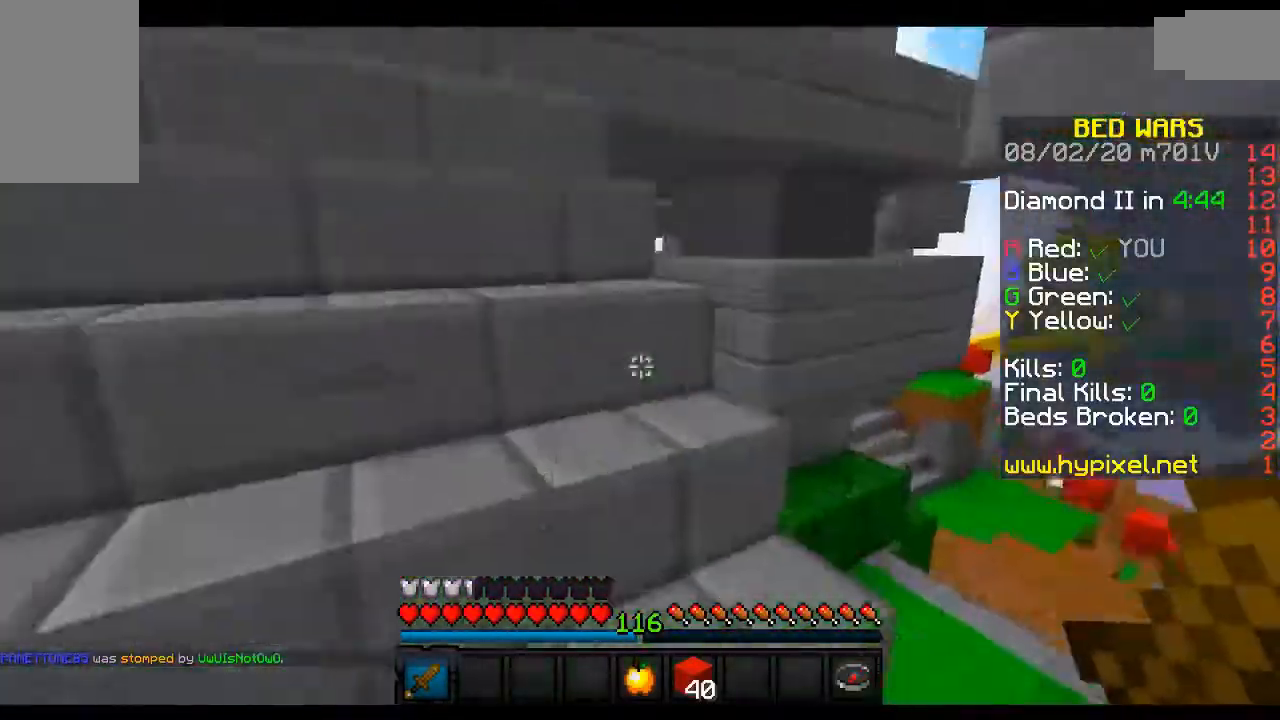
{"keys": ["w"], "mouse": [], "events": [[100, "a", "up"]]}
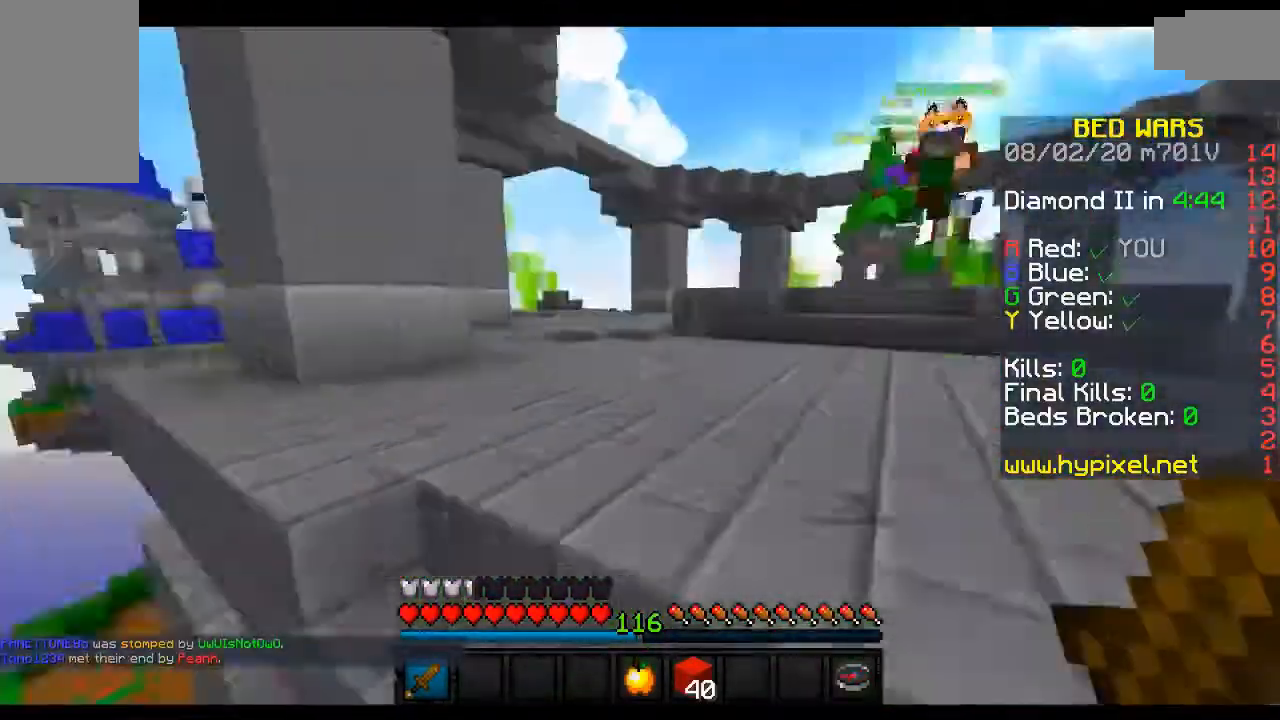
{"keys": ["d", "w"], "mouse": [], "events": [[33, "d", "down"]]}
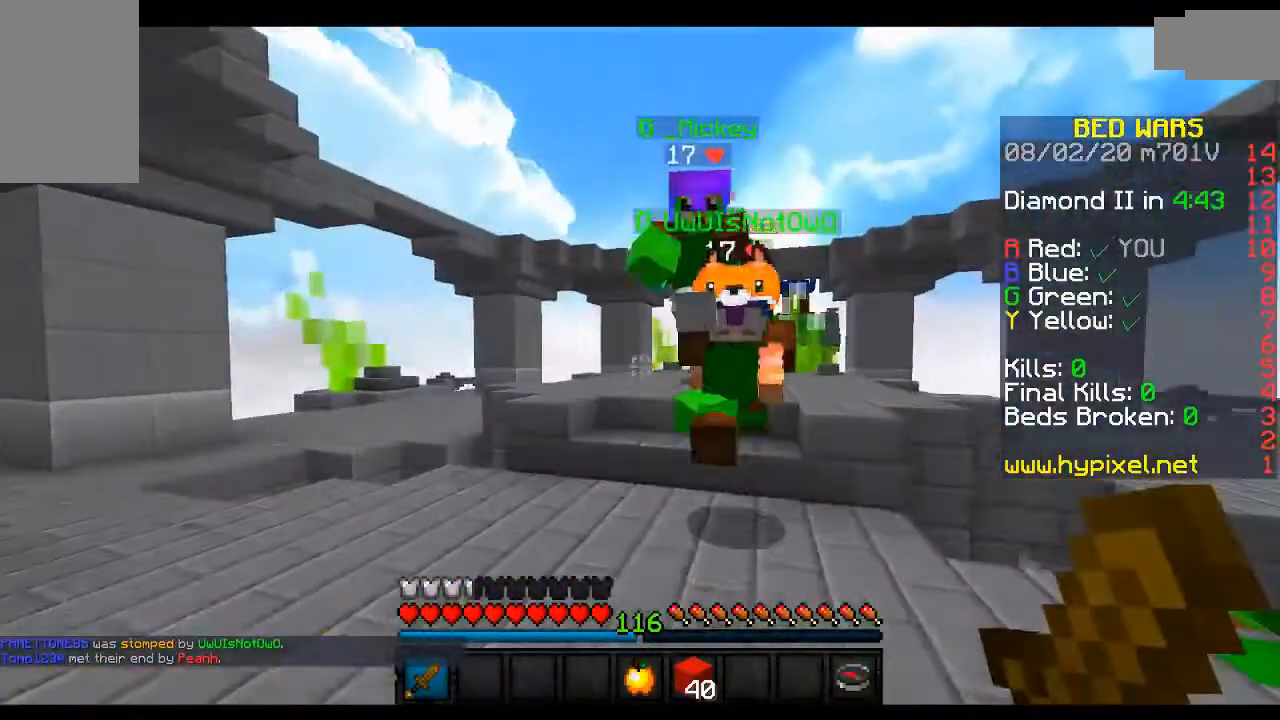
{"keys": [], "mouse": ["left"], "events": [[83, "mouse_left", "down"], [367, "w", "up"], [500, "d", "up"]]}
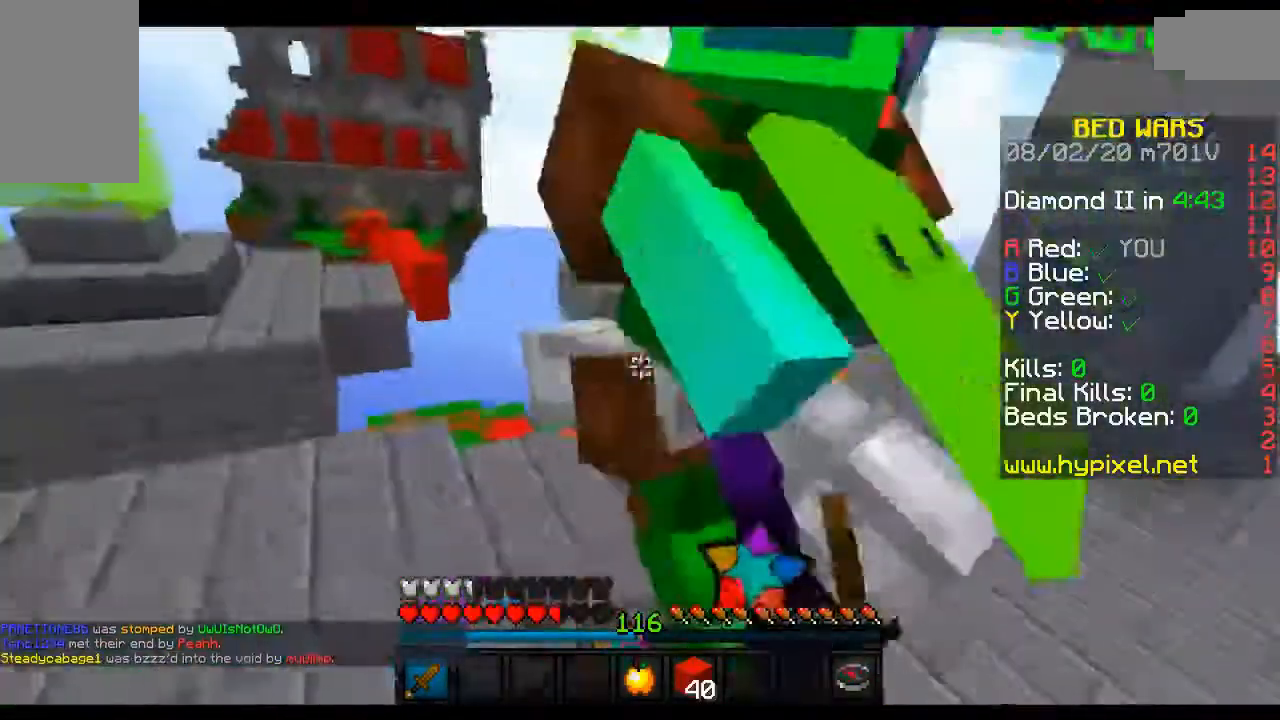
{"keys": ["w"], "mouse": ["left"], "events": [[33, "w", "down"]]}
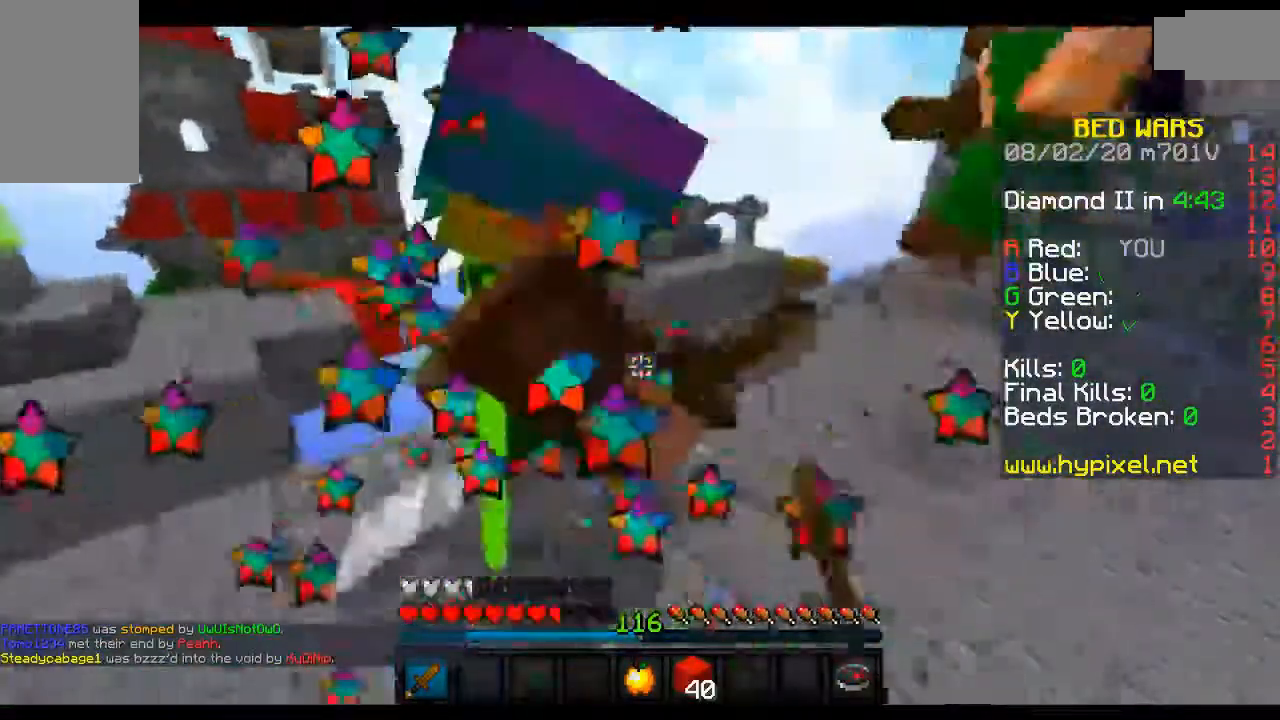
{"keys": ["w"], "mouse": ["right"], "events": [[50, "w", "up"], [167, "w", "down"], [433, "mouse_left", "up"], [467, "mouse_right", "down"]]}
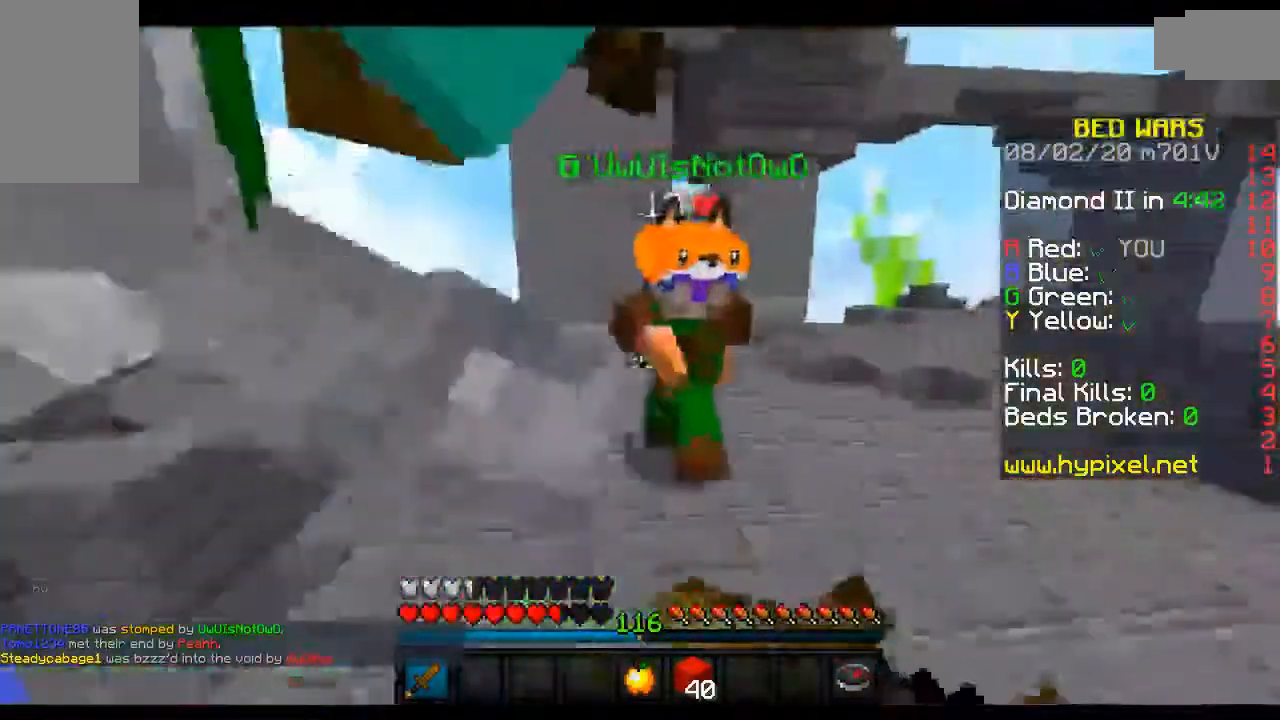
{"keys": ["a", "w"], "mouse": ["left"], "events": [[33, "mouse_left", "down"], [200, "mouse_left", "up"], [200, "mouse_right", "up"], [233, "mouse_left", "down"], [383, "a", "down"]]}